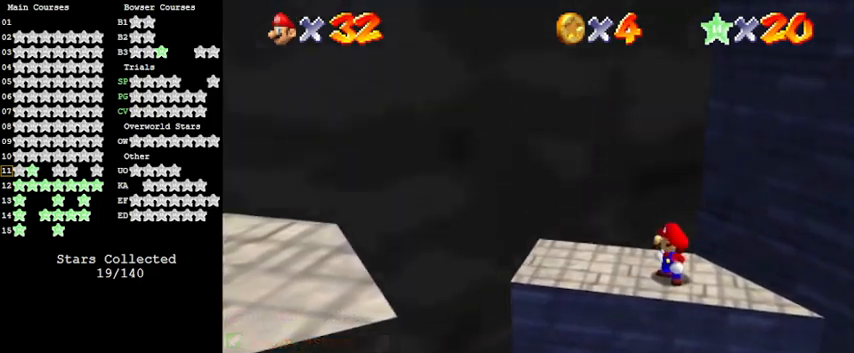
Gameplay with keyboard; each line is a JSON object with the keys held at the frame after it. "events" lists presses ("down") and releases ("up") of "a", "c", "ctrl", "d", "down", "left", "return", "right", "s", "shift", "up", "w", "x" and "y" between this image and that frame as [ms after this image, input, new state], when the widget could be followed in between. No other keys are recorded. Mouse input is not recorded.
{"keys": [], "events": []}
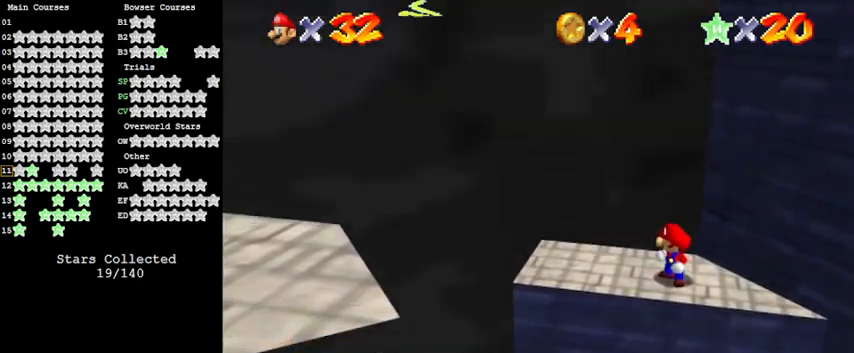
{"keys": [], "events": []}
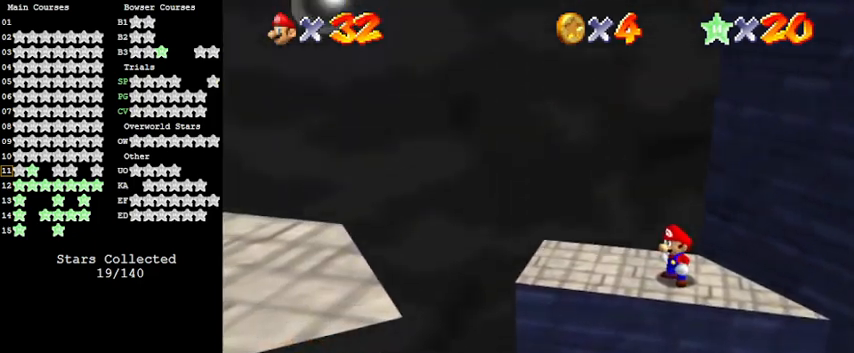
{"keys": [], "events": []}
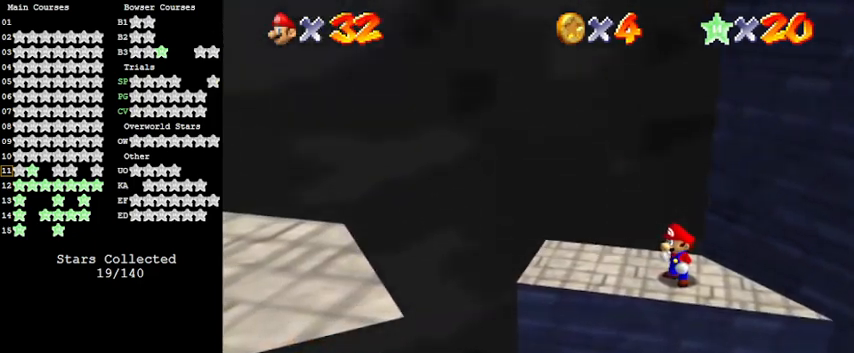
{"keys": [], "events": []}
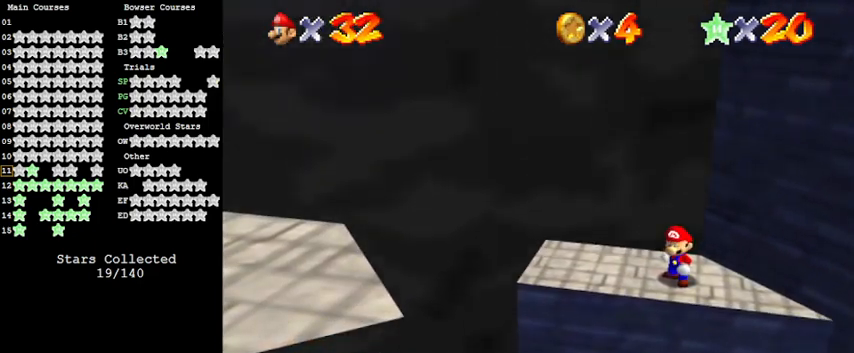
{"keys": [], "events": []}
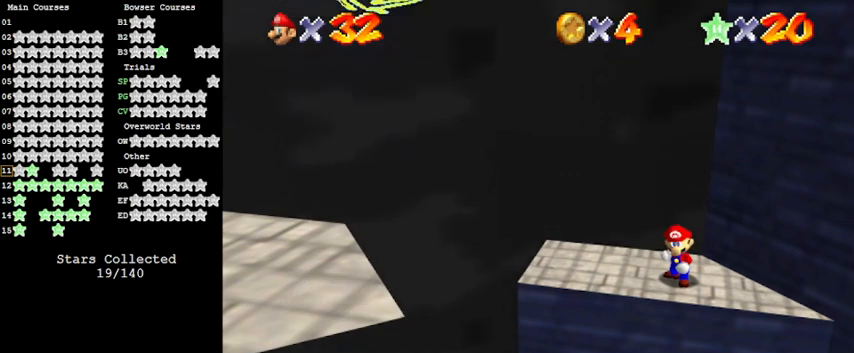
{"keys": ["s"], "events": [[100, "a", "down"], [167, "a", "up"], [267, "shift", "down"], [400, "s", "down"], [500, "shift", "up"]]}
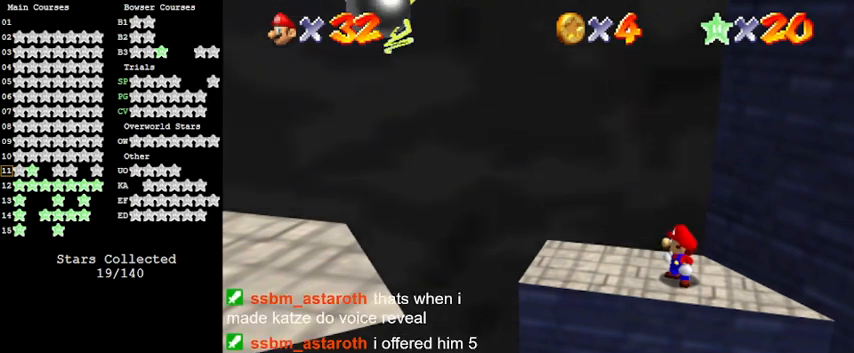
{"keys": [], "events": [[33, "return", "down"], [33, "s", "up"], [200, "return", "up"]]}
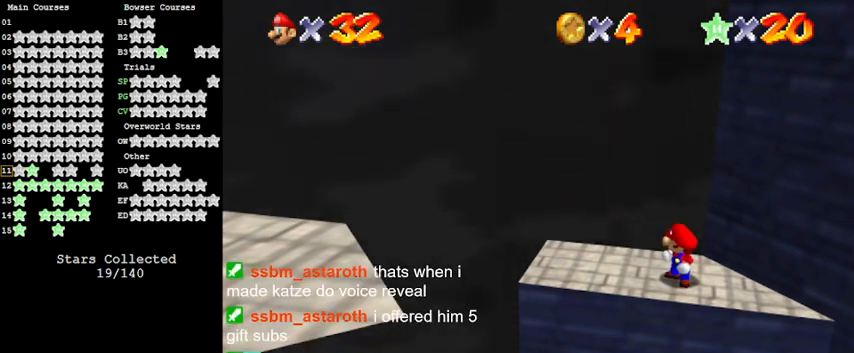
{"keys": [], "events": []}
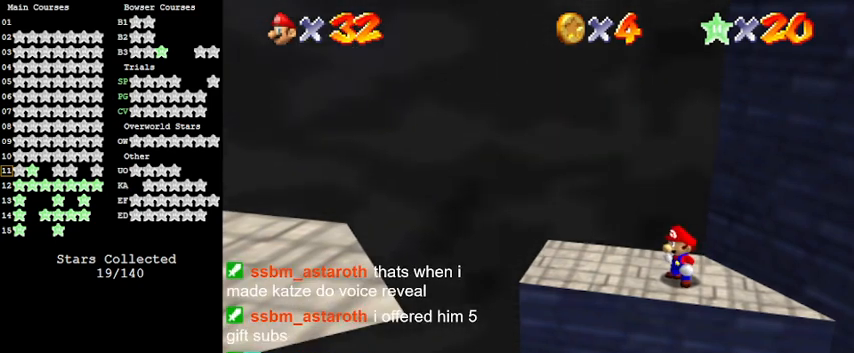
{"keys": [], "events": []}
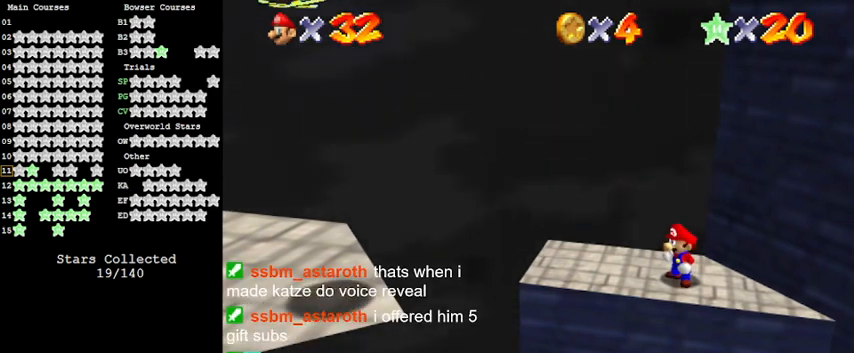
{"keys": [], "events": []}
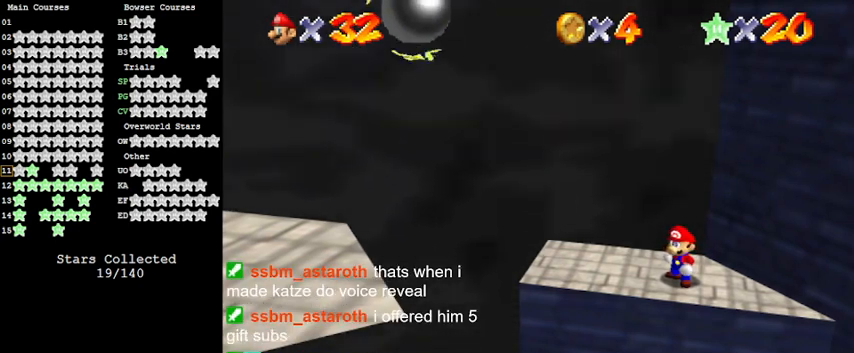
{"keys": [], "events": []}
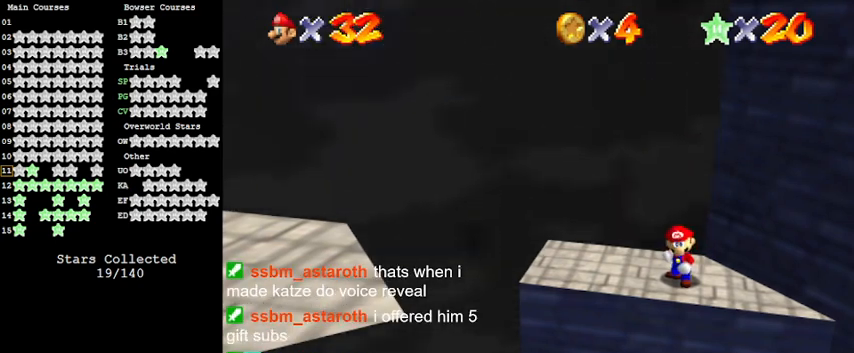
{"keys": ["c"], "events": [[433, "c", "down"]]}
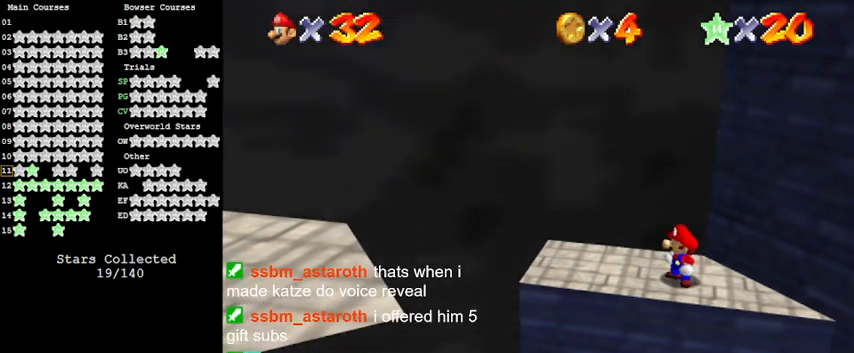
{"keys": [], "events": [[33, "c", "up"]]}
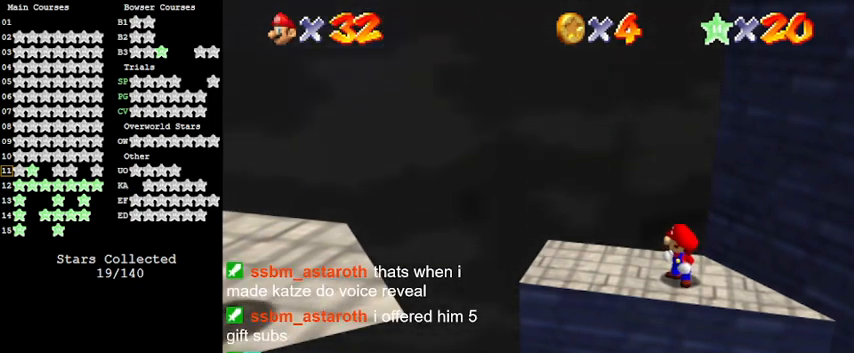
{"keys": [], "events": []}
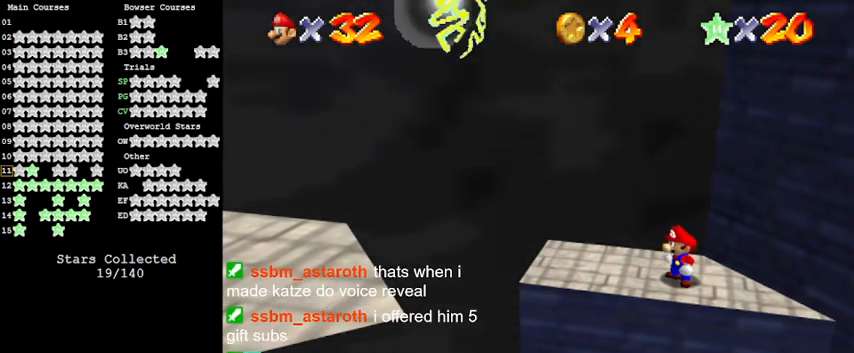
{"keys": ["return", "s"], "events": [[367, "s", "down"], [400, "return", "down"]]}
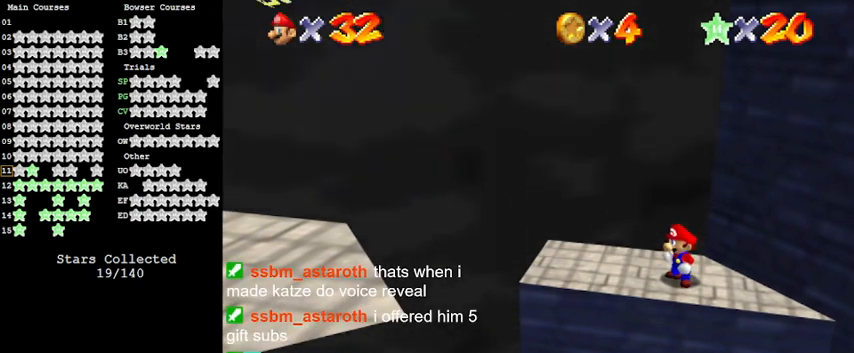
{"keys": [], "events": [[67, "s", "up"], [100, "return", "up"]]}
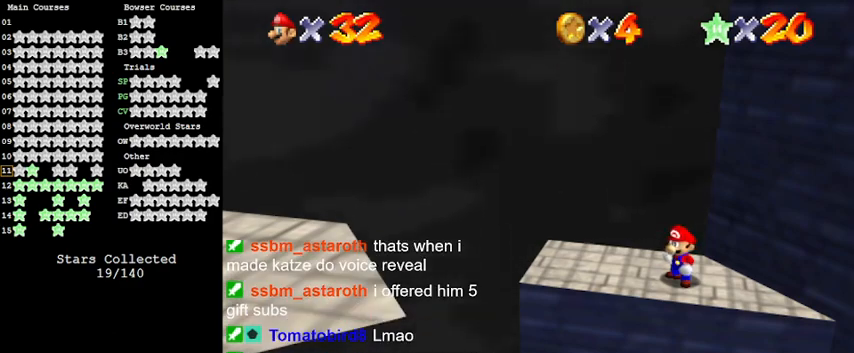
{"keys": [], "events": []}
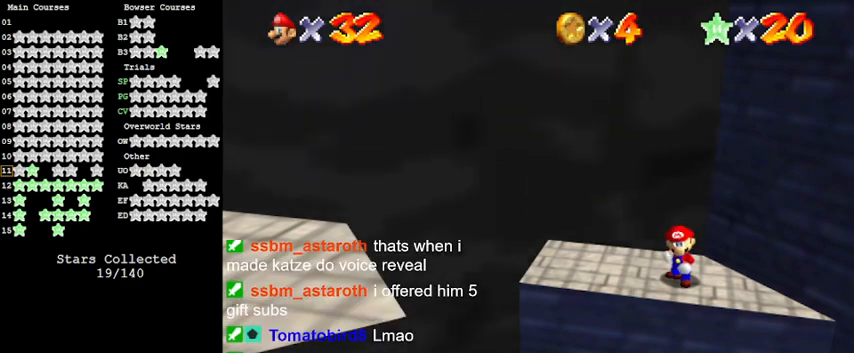
{"keys": [], "events": [[100, "a", "down"], [200, "a", "up"], [300, "a", "down"], [400, "a", "up"]]}
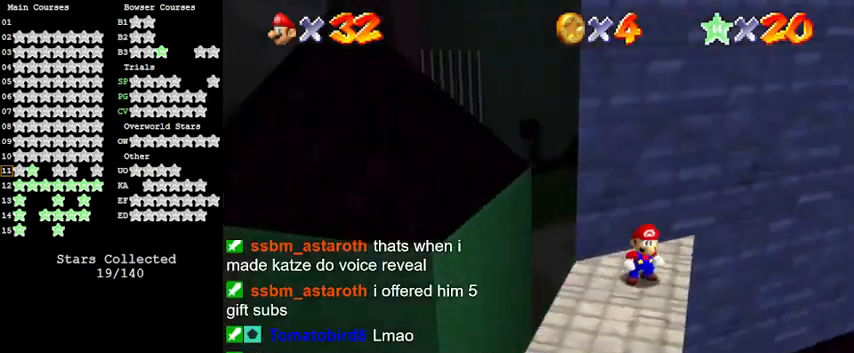
{"keys": ["a"], "events": [[33, "a", "down"], [167, "a", "up"], [300, "a", "down"]]}
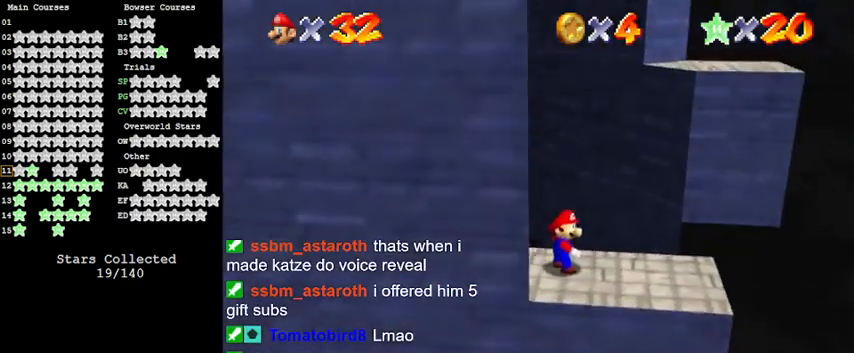
{"keys": ["right"], "events": [[33, "a", "up"], [367, "right", "down"]]}
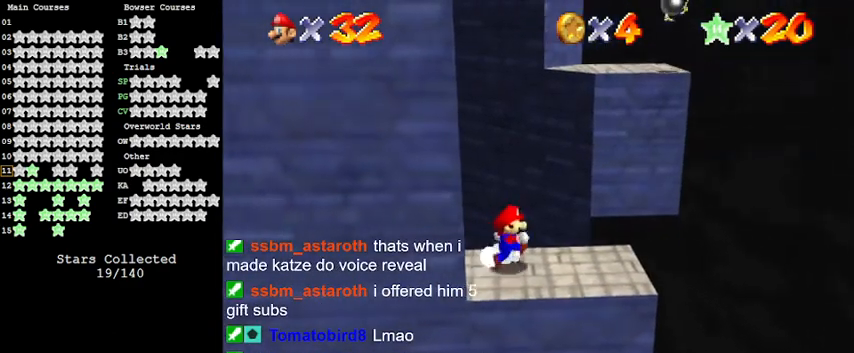
{"keys": [], "events": [[67, "right", "up"]]}
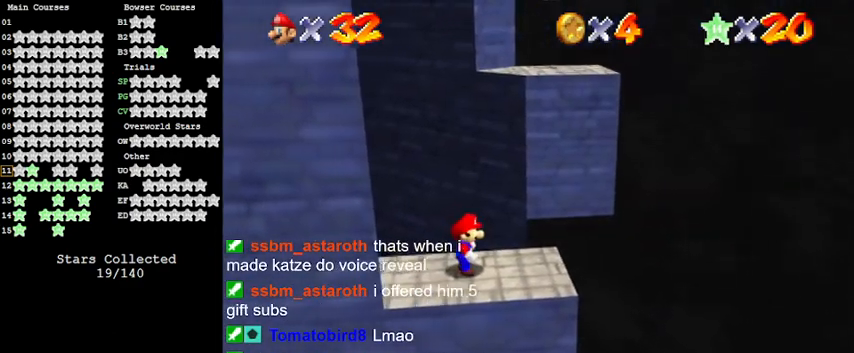
{"keys": ["left"], "events": [[33, "right", "down"], [133, "right", "up"], [433, "left", "down"]]}
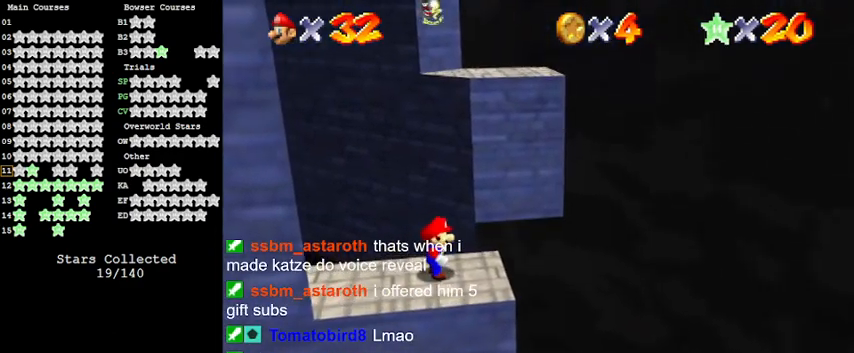
{"keys": [], "events": [[433, "left", "up"]]}
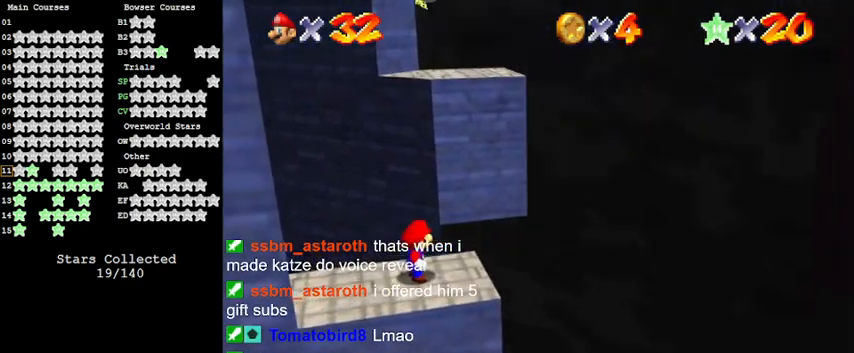
{"keys": ["d", "right"], "events": [[100, "up", "down"], [200, "up", "up"], [300, "shift", "down"], [433, "shift", "up"], [500, "d", "down"], [500, "right", "down"]]}
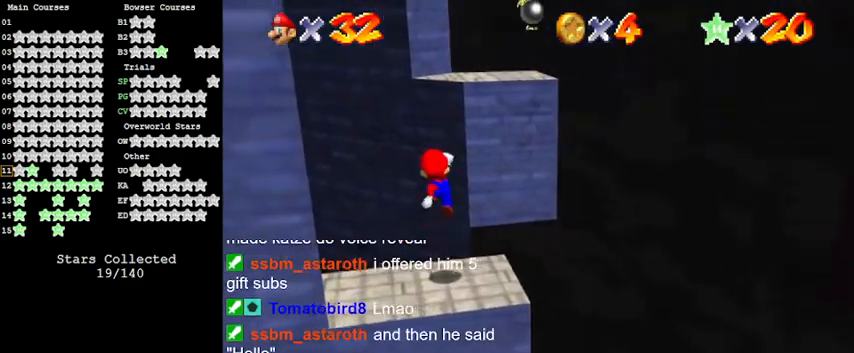
{"keys": [], "events": [[200, "d", "up"], [200, "right", "up"]]}
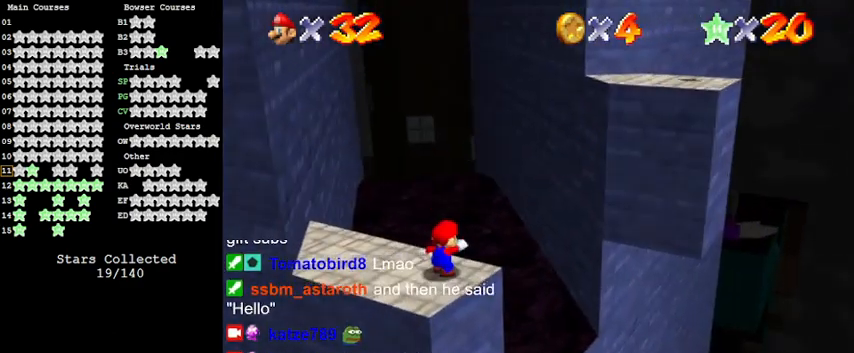
{"keys": [], "events": [[200, "a", "down"], [367, "a", "up"]]}
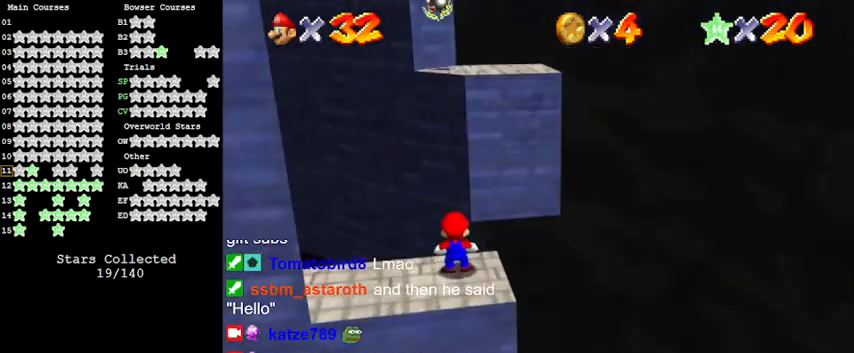
{"keys": [], "events": [[133, "up", "down"], [233, "up", "up"]]}
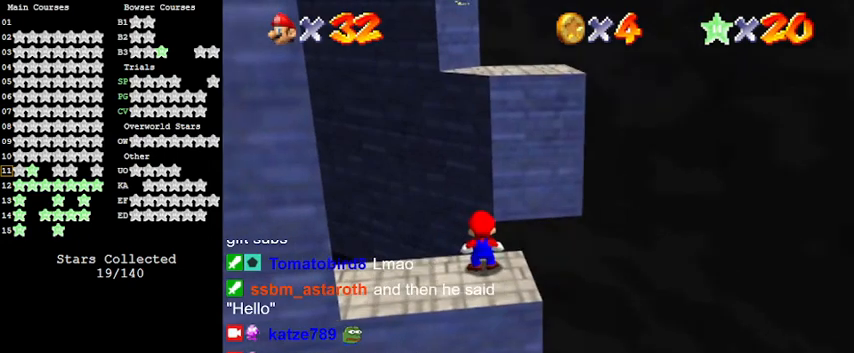
{"keys": [], "events": []}
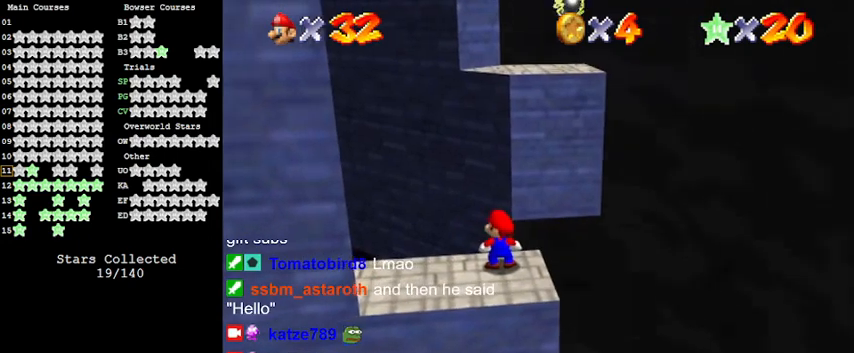
{"keys": [], "events": [[33, "shift", "down"], [200, "shift", "up"], [333, "down", "down"], [333, "right", "down"], [400, "down", "up"], [400, "right", "up"]]}
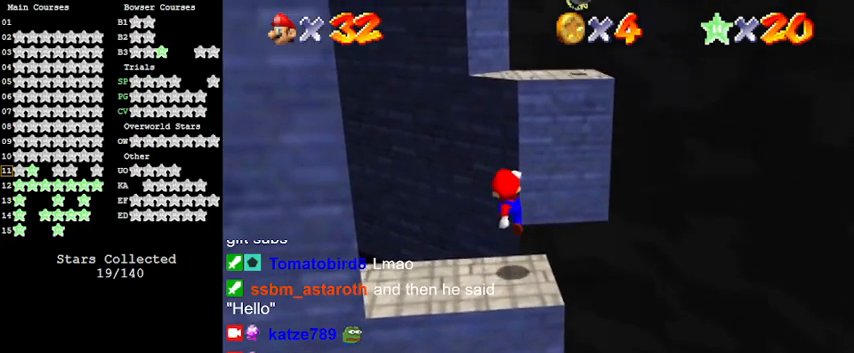
{"keys": ["d"], "events": [[267, "up", "down"], [367, "up", "up"], [500, "d", "down"]]}